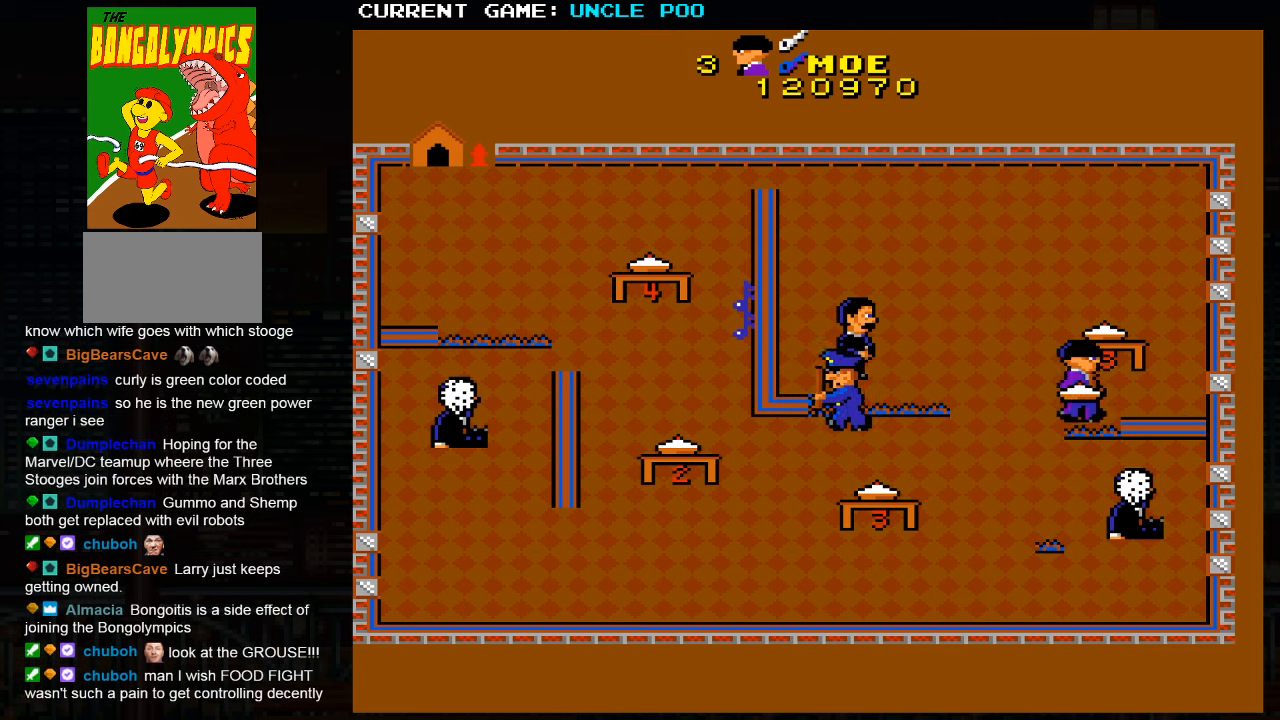
Gameplay with a controller (arcade stick); each line is a JSON object with the inputs held at the frame after it. "events" lists button and stick changes between this image and that frame as [ms after this image, input, new state], when the widget could be followed in between. Not read: L3 R3.
{"buttons": [], "left_stick": "center", "events": [[50, "left_stick", "left"], [117, "SQUARE", "down"], [200, "SQUARE", "up"], [217, "left_stick", "center"], [284, "left_stick", "right"], [484, "left_stick", "center"]]}
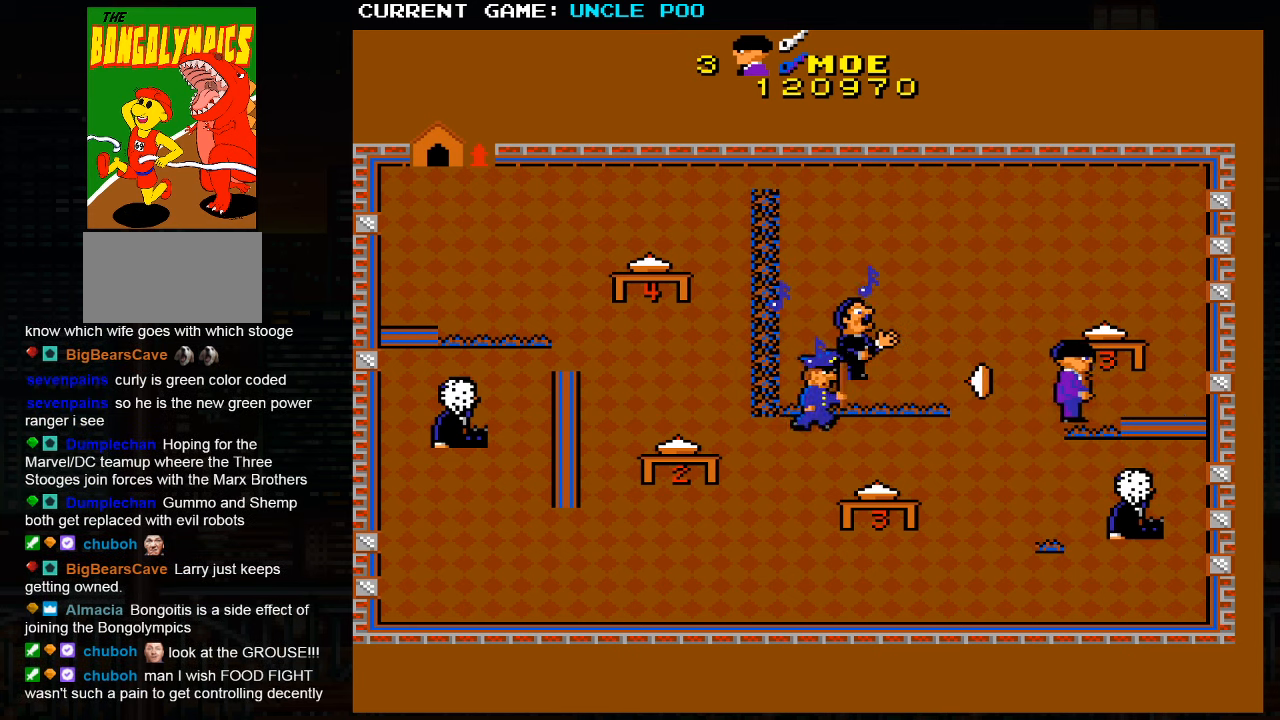
{"buttons": [], "left_stick": "down", "events": [[317, "left_stick", "down"]]}
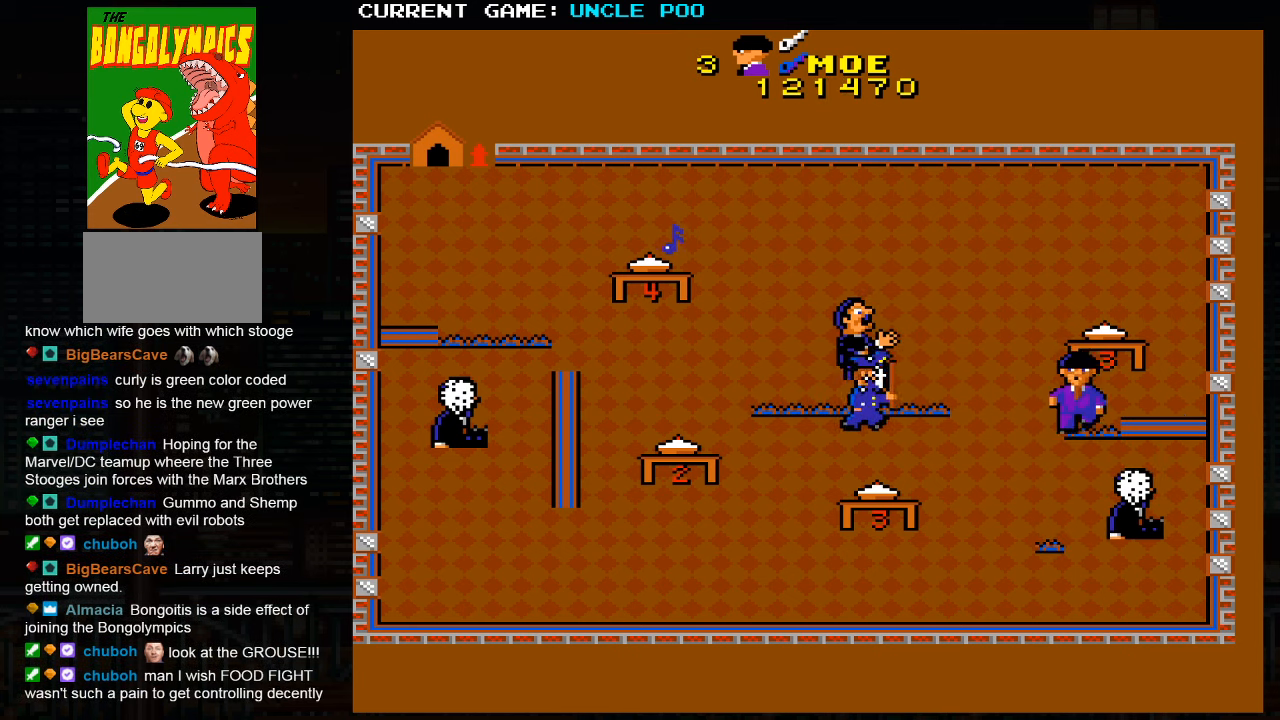
{"buttons": [], "left_stick": "down-left", "events": [[284, "left_stick", "down-left"]]}
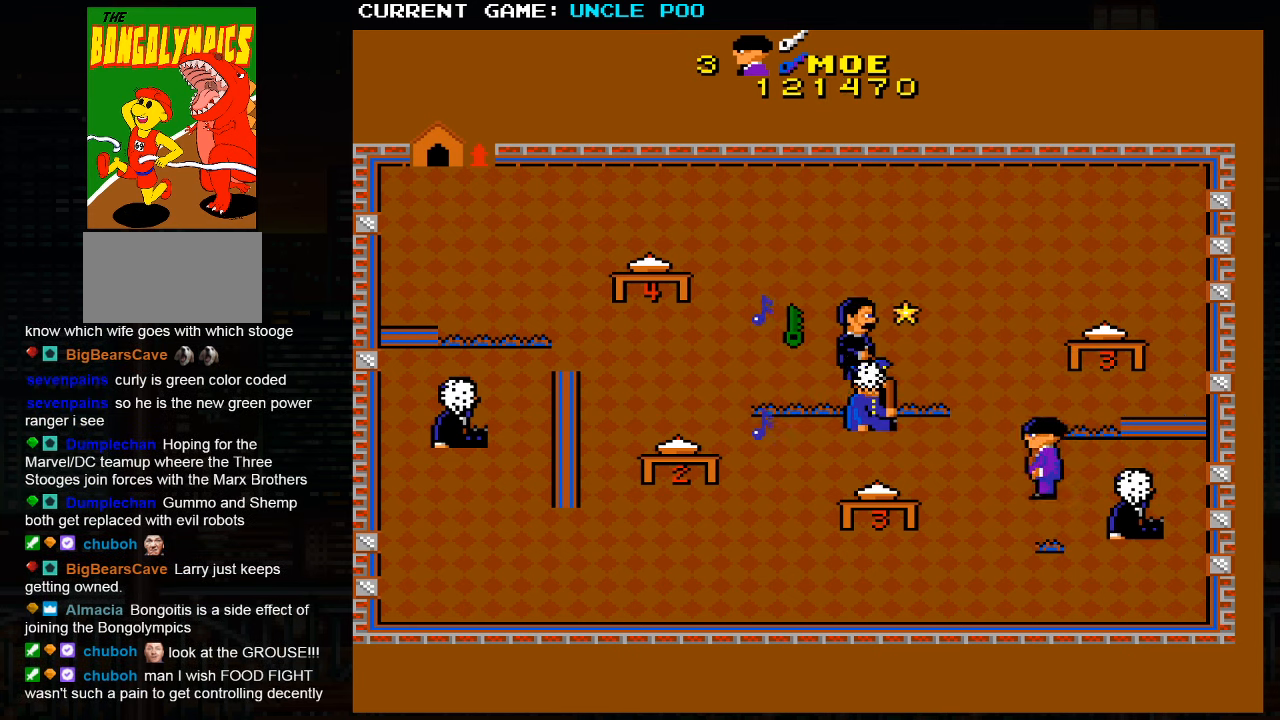
{"buttons": [], "left_stick": "left", "events": [[416, "left_stick", "left"]]}
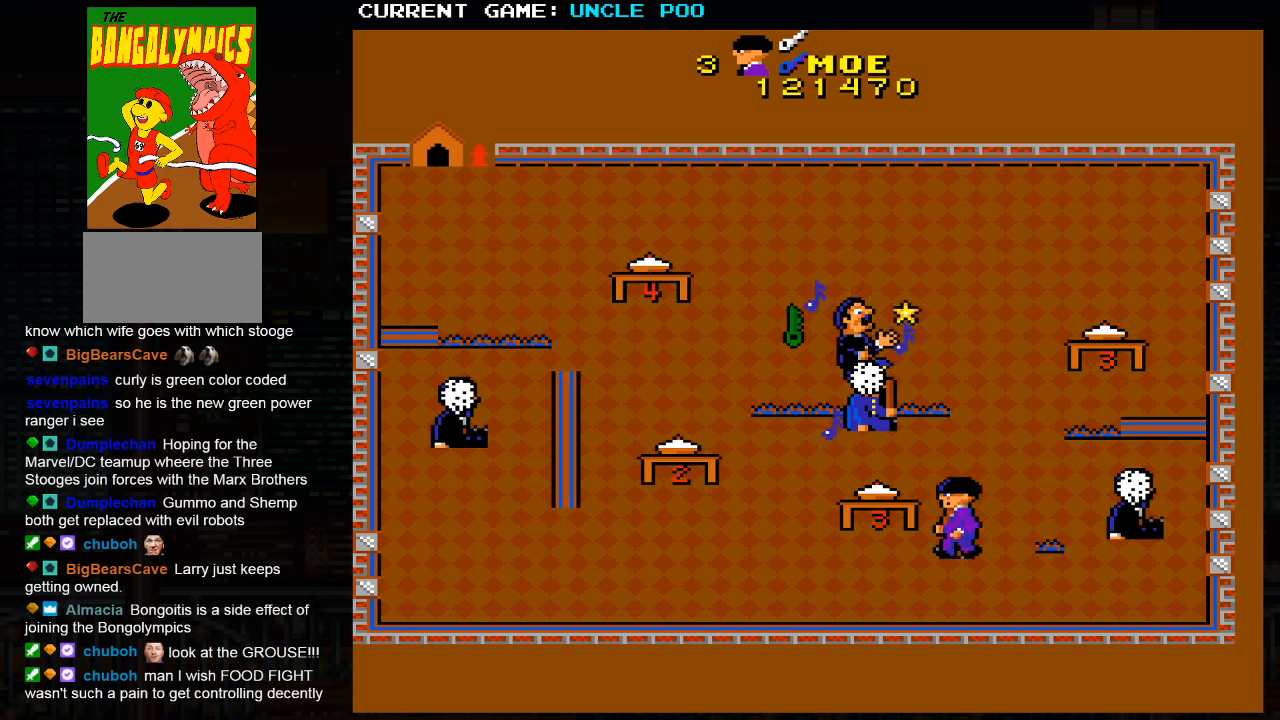
{"buttons": [], "left_stick": "down-left", "events": [[166, "left_stick", "down-left"]]}
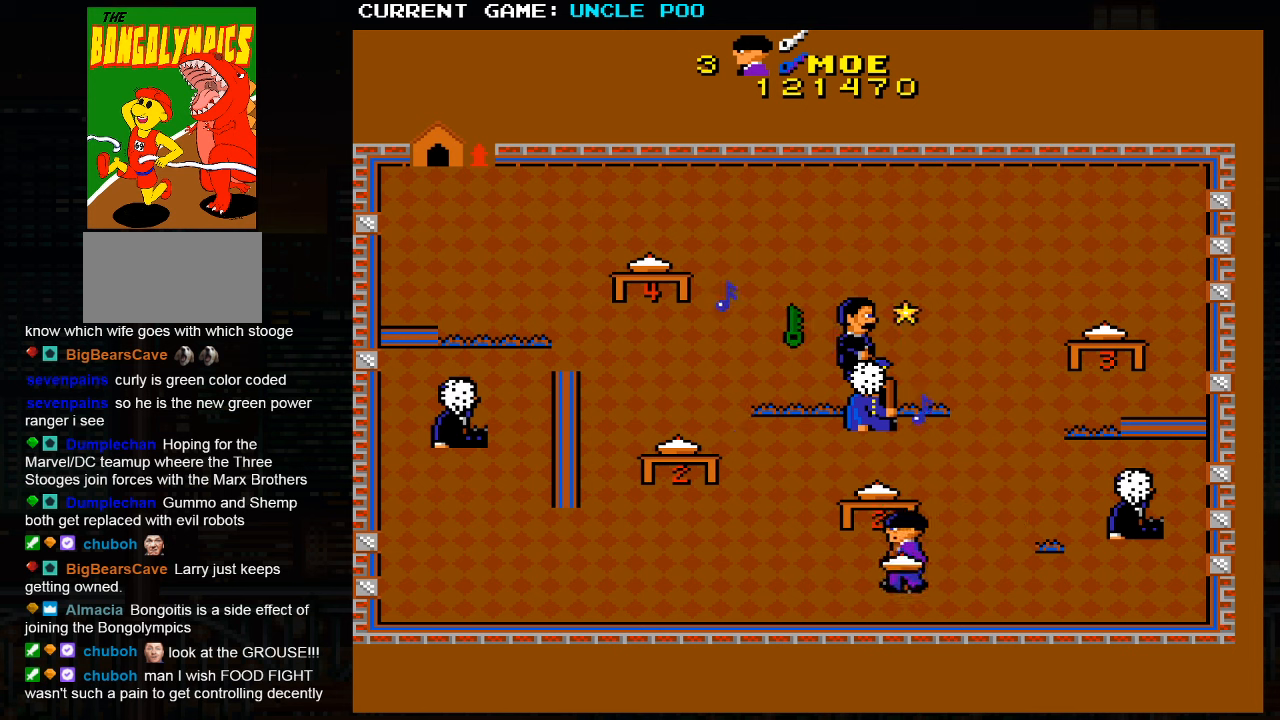
{"buttons": [], "left_stick": "left", "events": [[16, "left_stick", "left"]]}
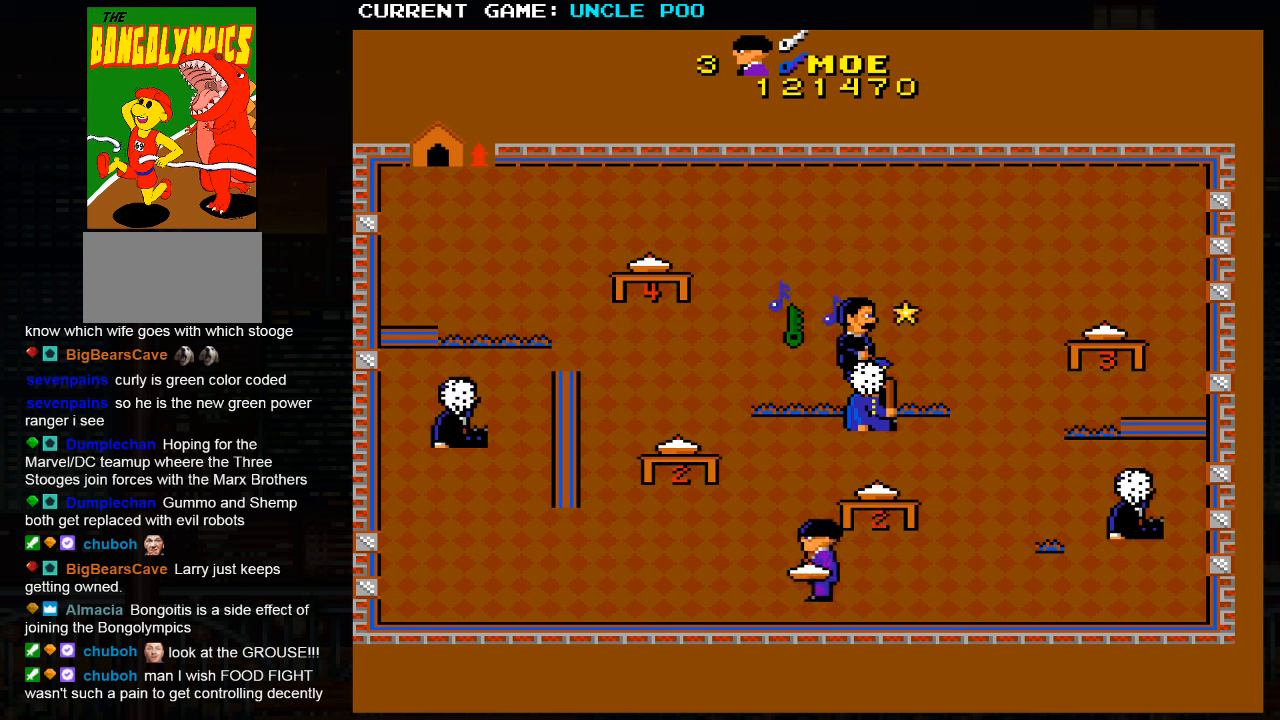
{"buttons": [], "left_stick": "left", "events": [[250, "left_stick", "up-left"], [450, "left_stick", "left"]]}